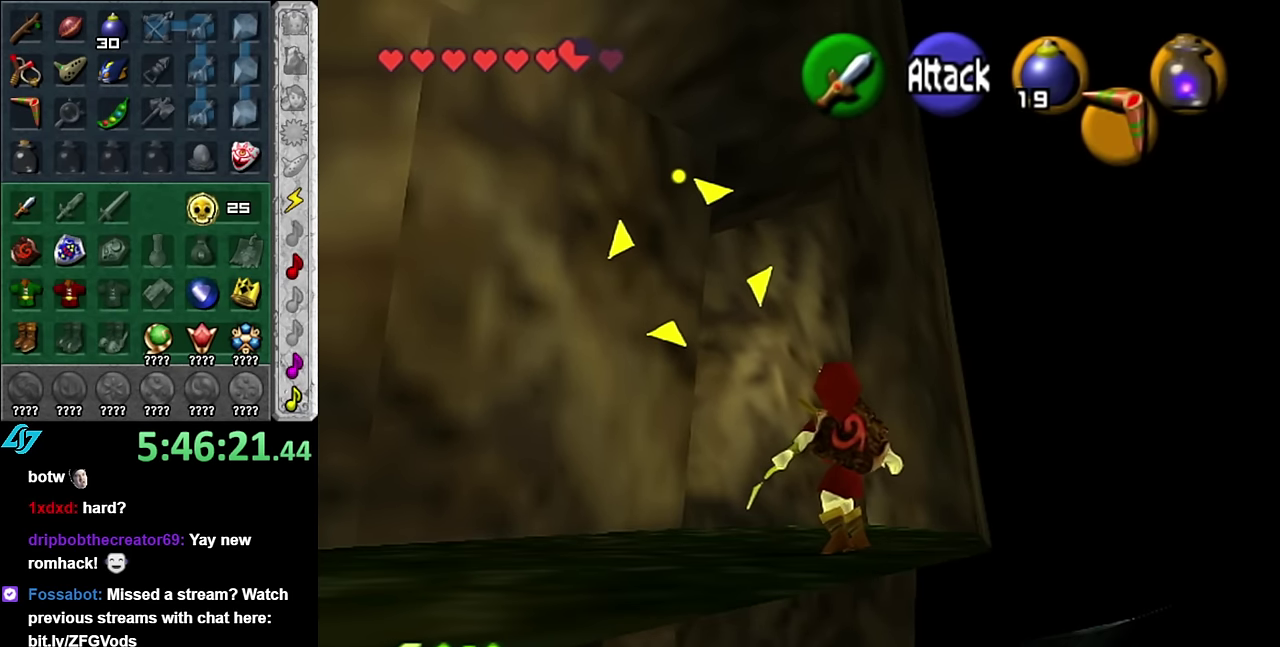
Gameplay with a controller (Nintendo layout); each line is a JSON object with the inputs held at the frame after it. "events" lists button and stick changes between this image and that frame as [ms after this image, input, new state], when the widget could be followed in between. Not read: L3 R2 R3 Y.
{"buttons": [], "left_stick": "center", "right_stick": "center", "events": [[100, "START", "up"]]}
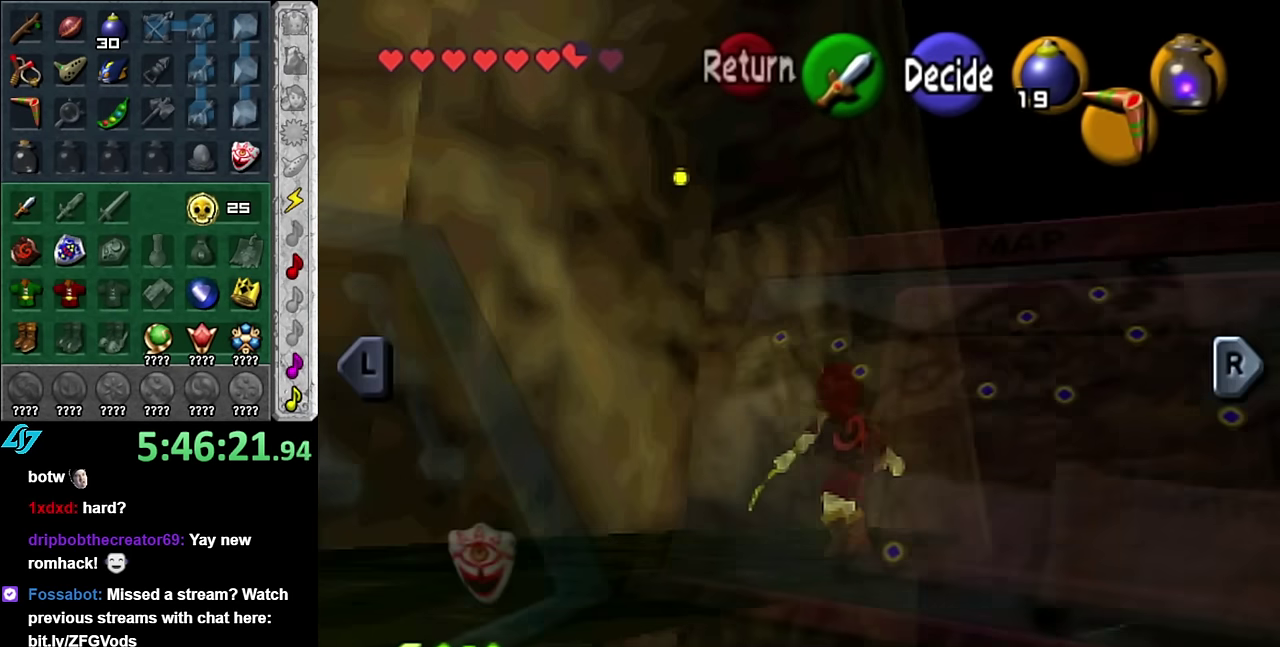
{"buttons": [], "left_stick": "center", "right_stick": "center", "events": []}
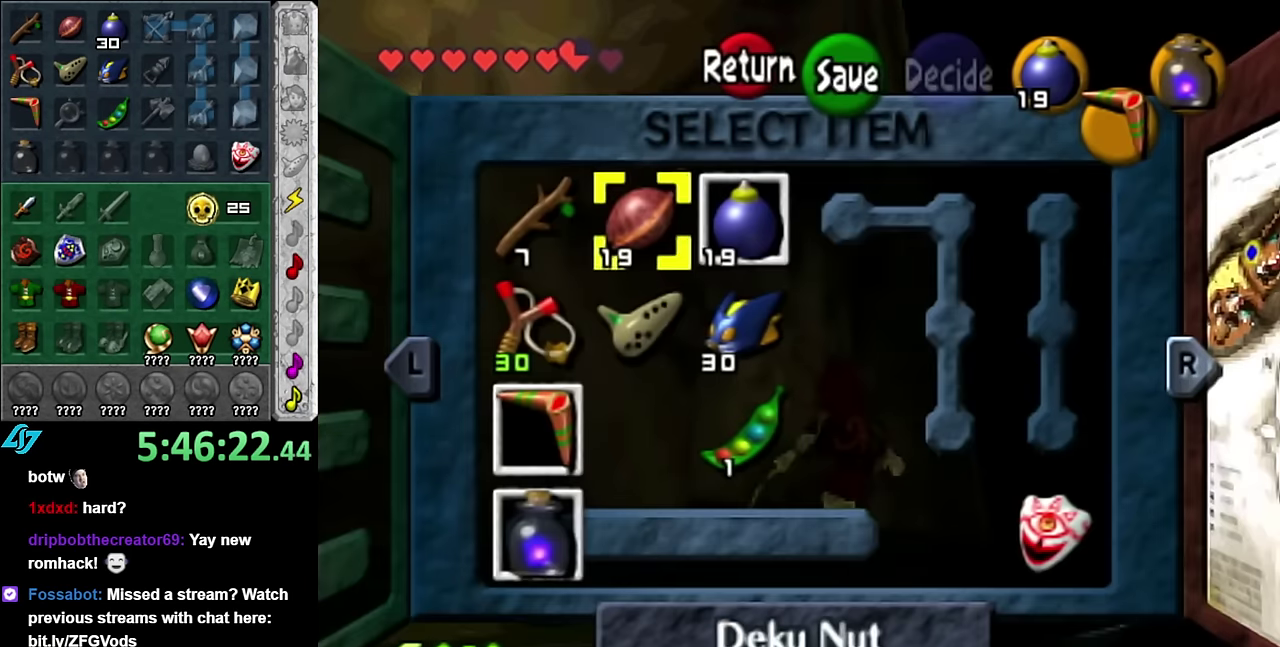
{"buttons": [], "left_stick": "center", "right_stick": "center", "events": [[167, "left_stick", "left"], [233, "left_stick", "down-left"], [417, "left_stick", "center"]]}
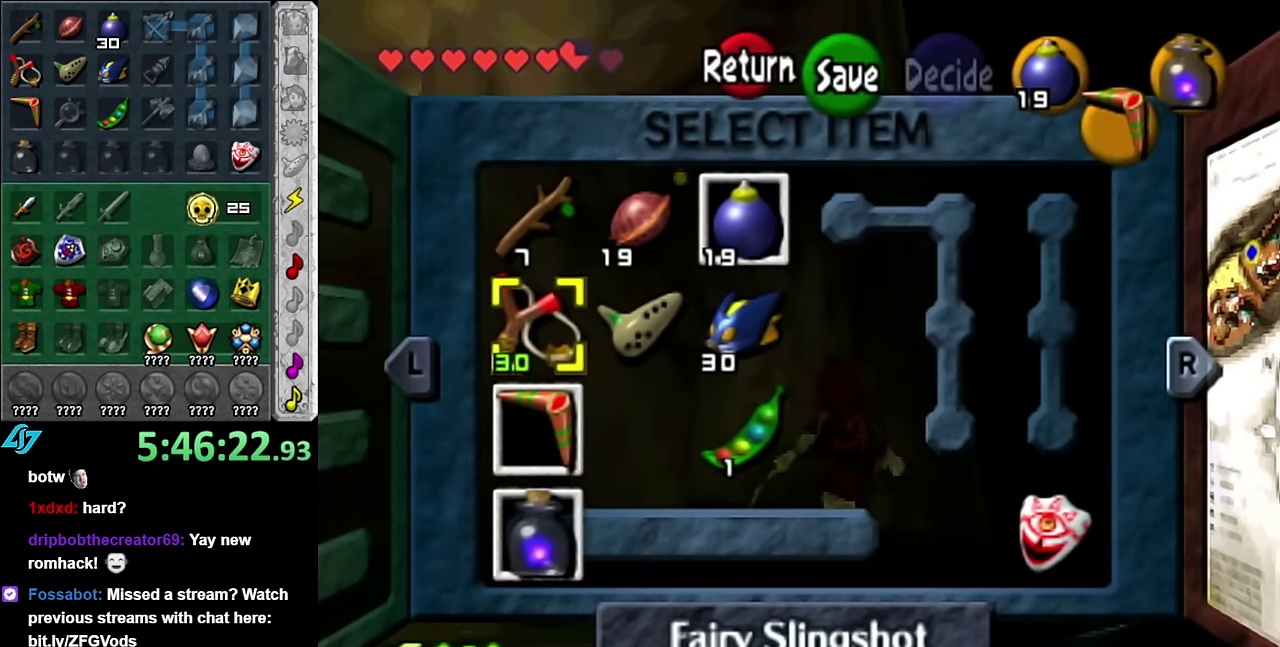
{"buttons": [], "left_stick": "up", "right_stick": "center", "events": [[333, "START", "down"], [417, "START", "up"], [483, "left_stick", "up"]]}
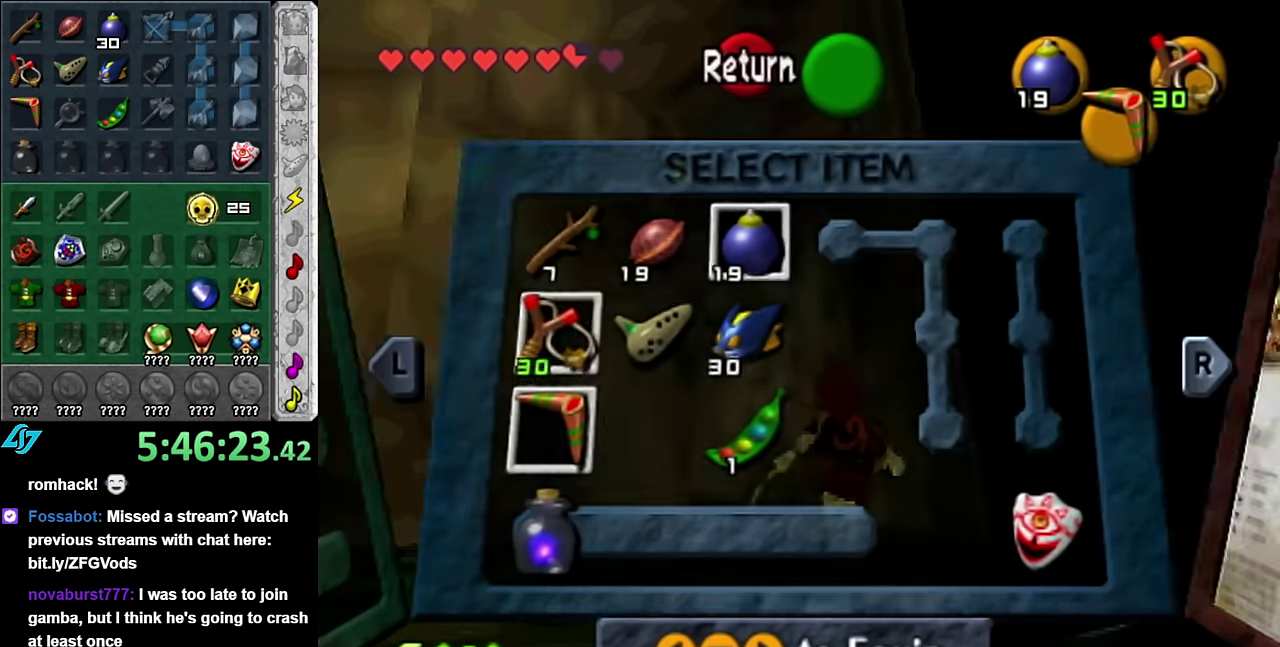
{"buttons": [], "left_stick": "up-right", "right_stick": "center", "events": [[333, "left_stick", "up-right"]]}
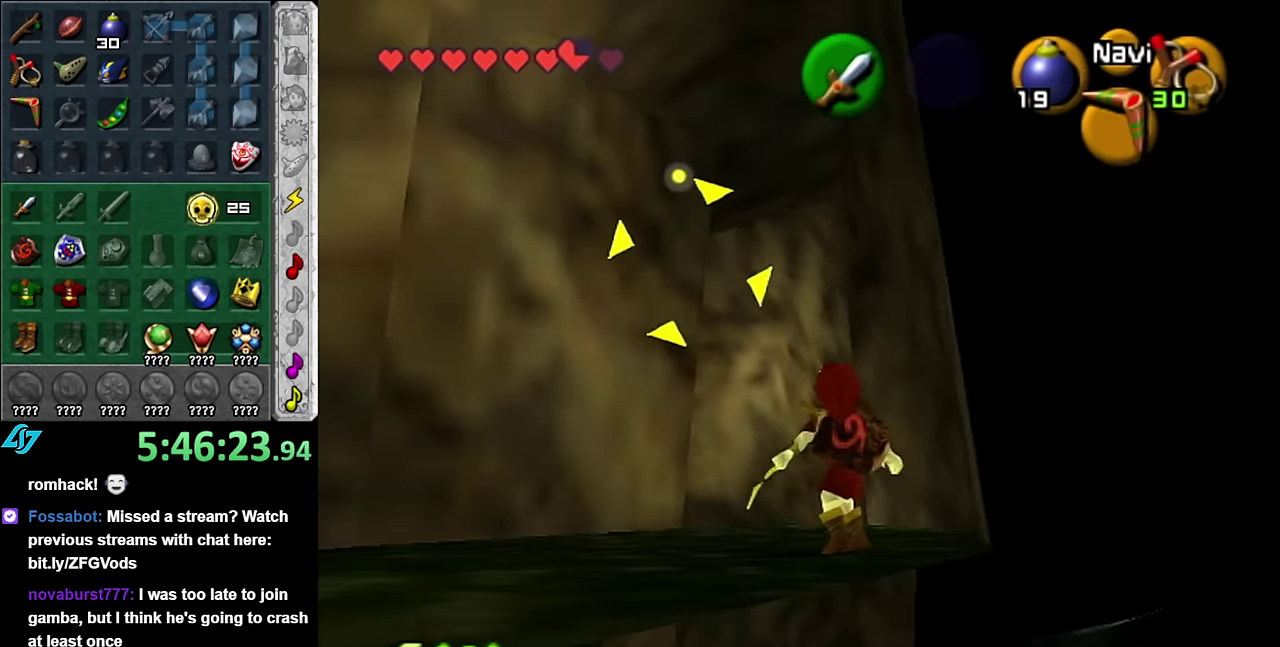
{"buttons": [], "left_stick": "up-right", "right_stick": "center", "events": []}
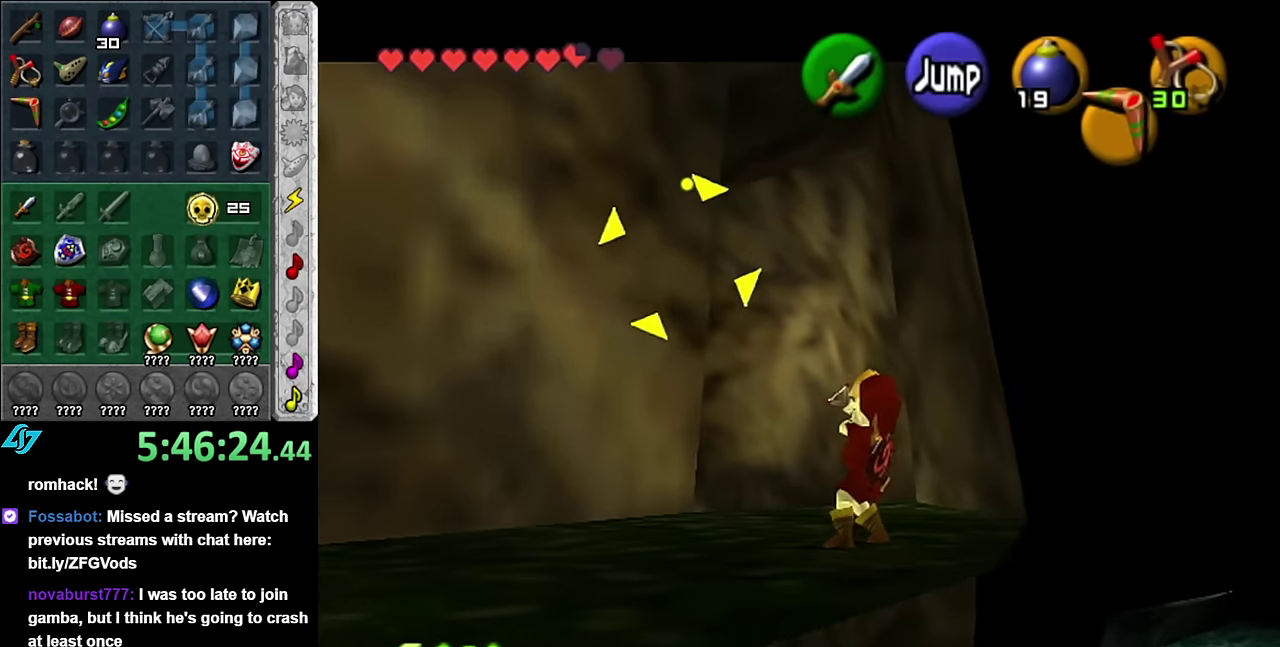
{"buttons": [], "left_stick": "up-right", "right_stick": "center", "events": []}
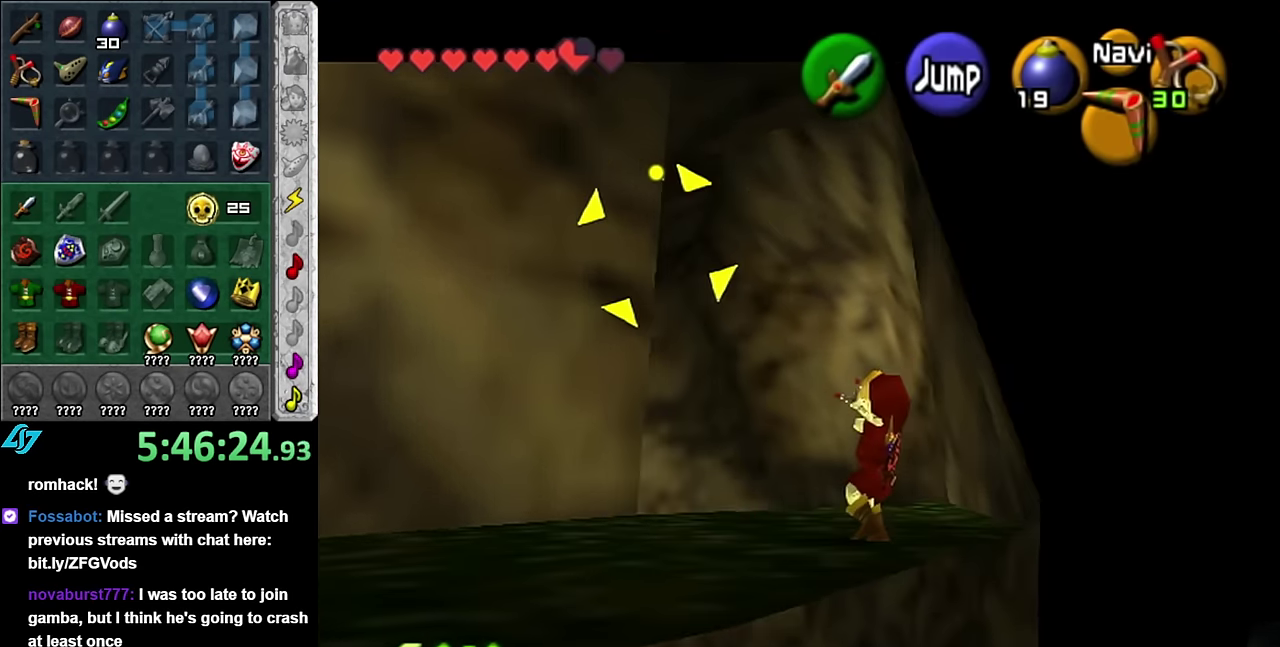
{"buttons": [], "left_stick": "down-left", "right_stick": "center", "events": [[17, "left_stick", "center"], [300, "left_stick", "down-left"]]}
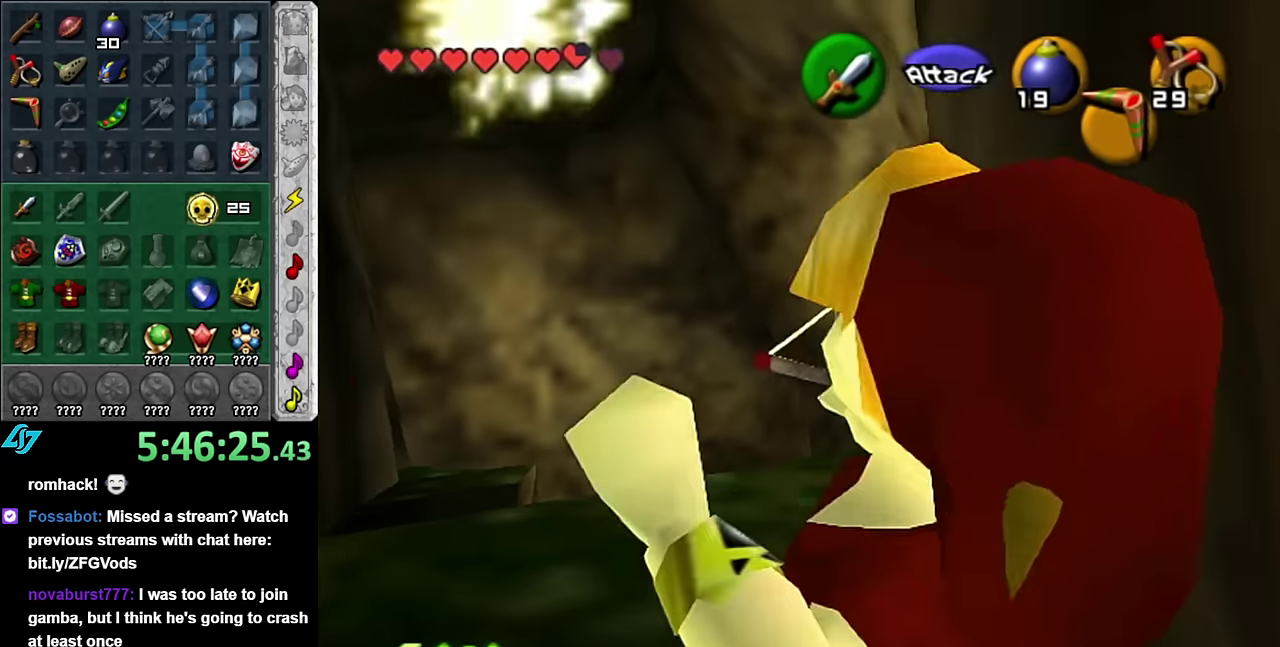
{"buttons": [], "left_stick": "up", "right_stick": "center", "events": [[50, "left_stick", "left"], [200, "left_stick", "up-left"], [483, "left_stick", "up"]]}
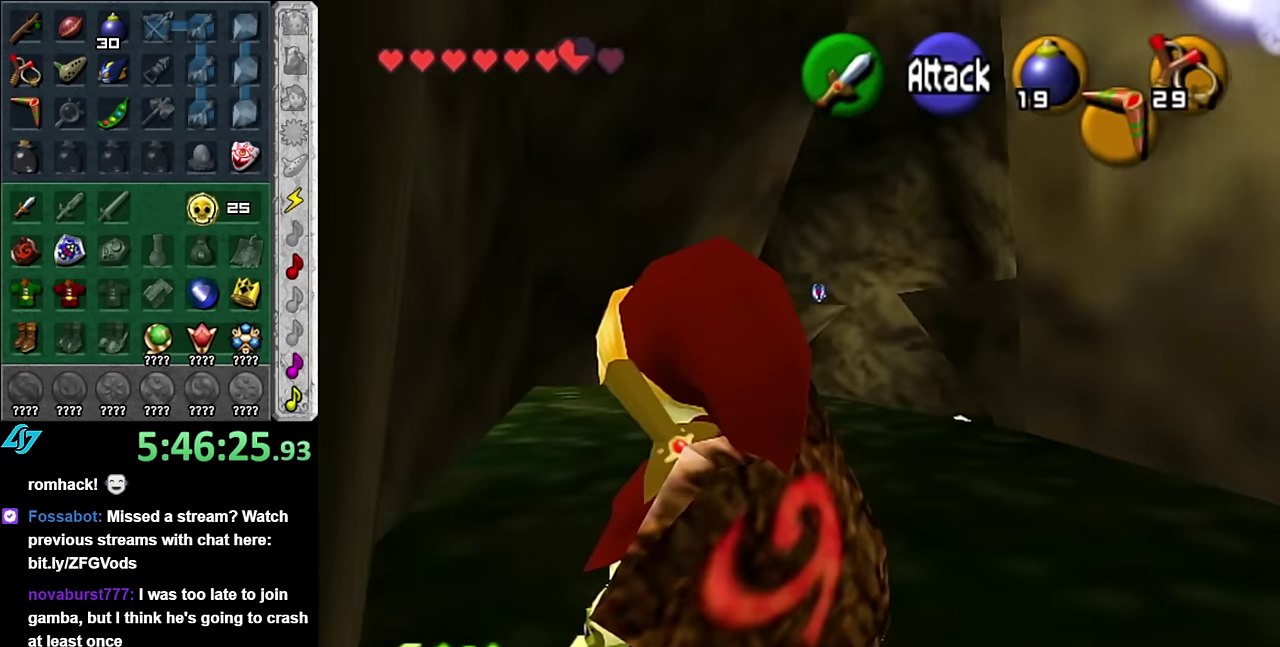
{"buttons": [], "left_stick": "up", "right_stick": "center", "events": []}
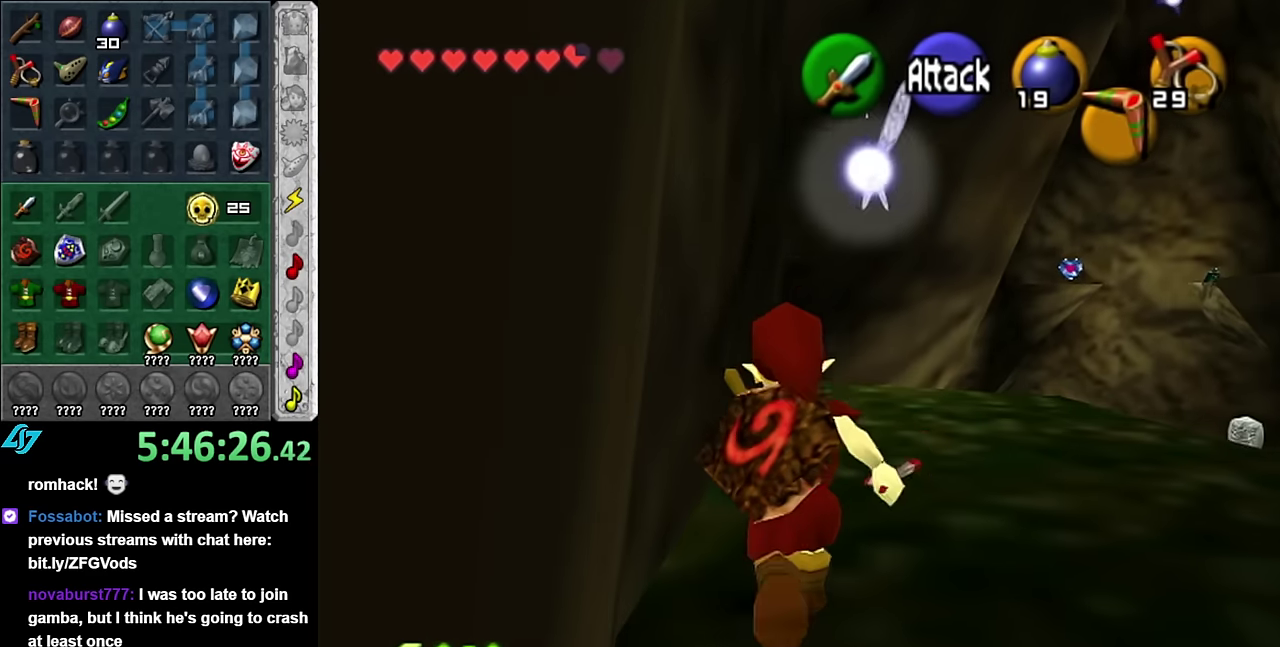
{"buttons": ["L1"], "left_stick": "center", "right_stick": "center", "events": [[83, "left_stick", "up-right"], [200, "left_stick", "right"], [316, "L1", "down"], [366, "left_stick", "center"]]}
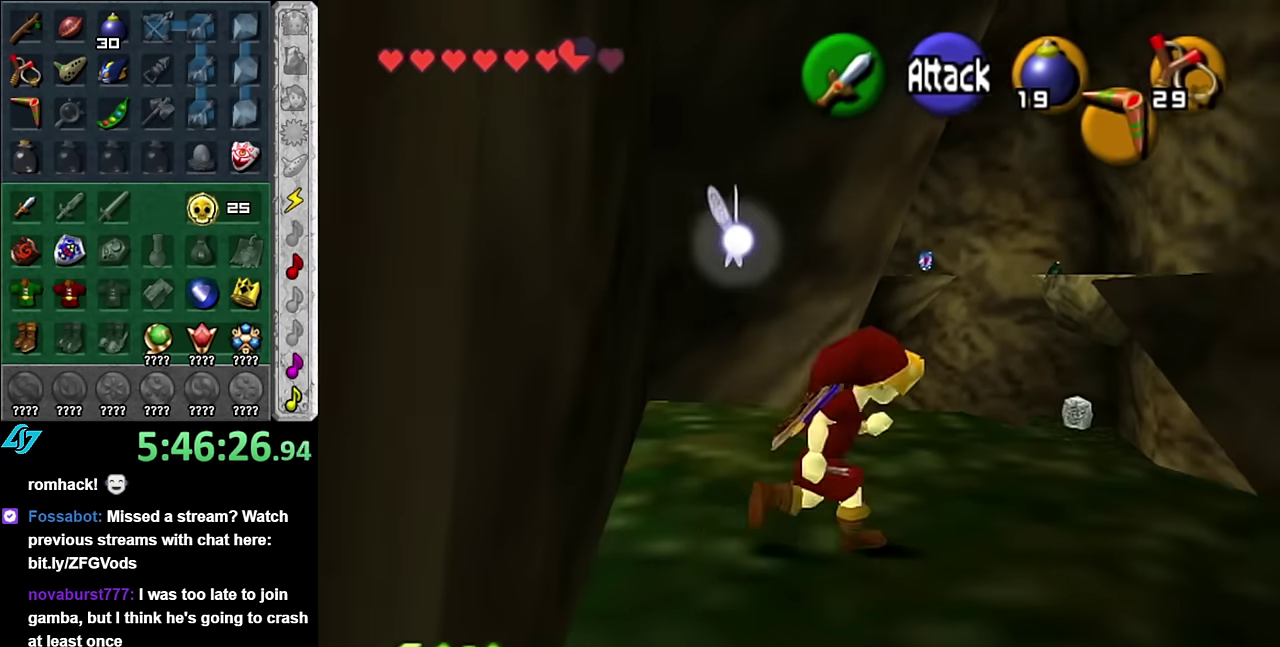
{"buttons": [], "left_stick": "up-left", "right_stick": "center", "events": [[50, "L1", "up"], [333, "left_stick", "up"], [383, "left_stick", "up-left"]]}
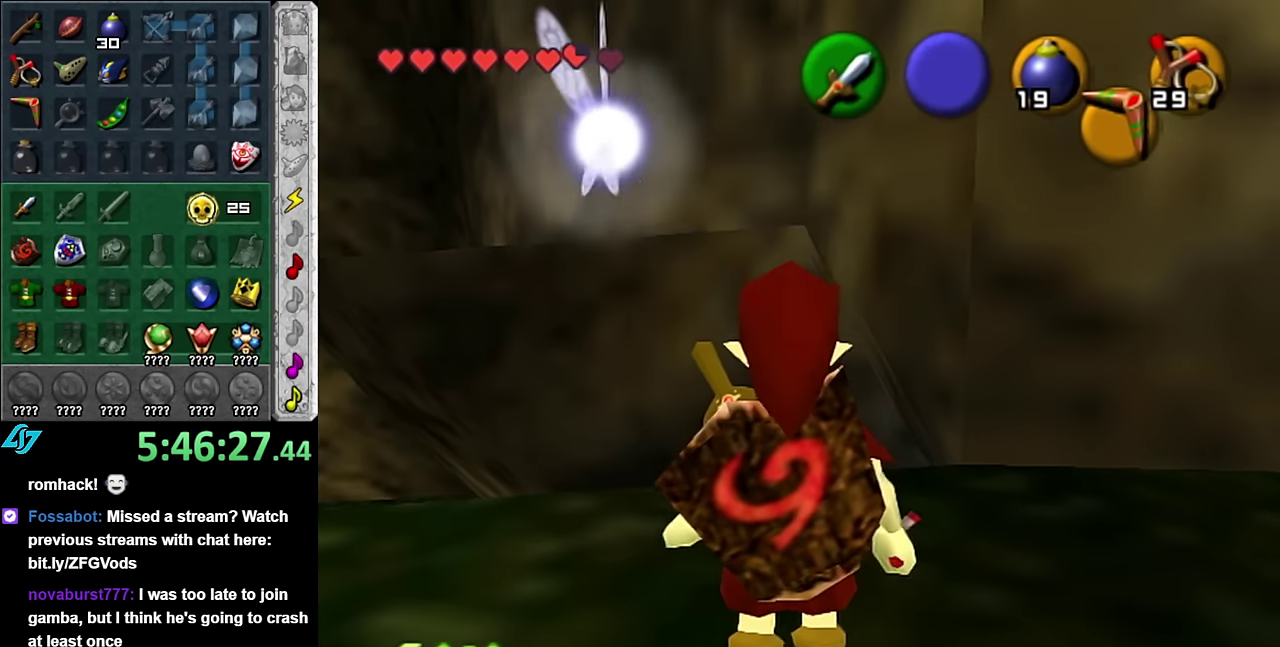
{"buttons": ["A"], "left_stick": "up", "right_stick": "center", "events": [[133, "left_stick", "up"], [300, "A", "down"]]}
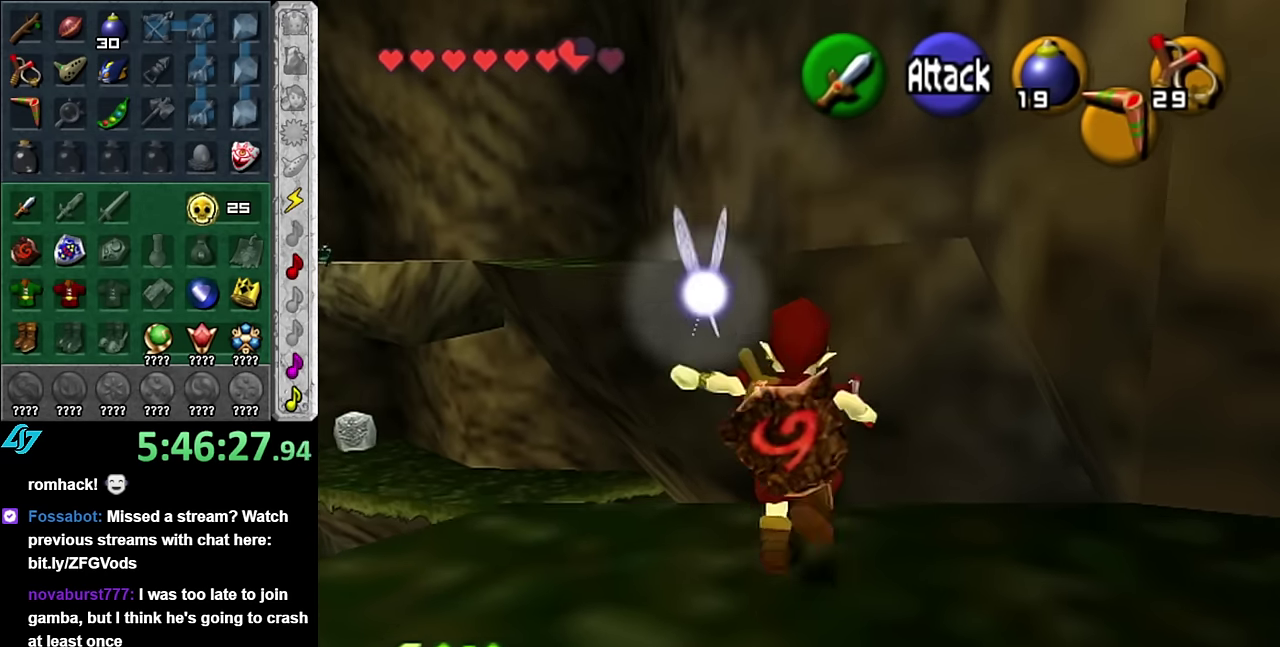
{"buttons": ["A"], "left_stick": "up", "right_stick": "center", "events": []}
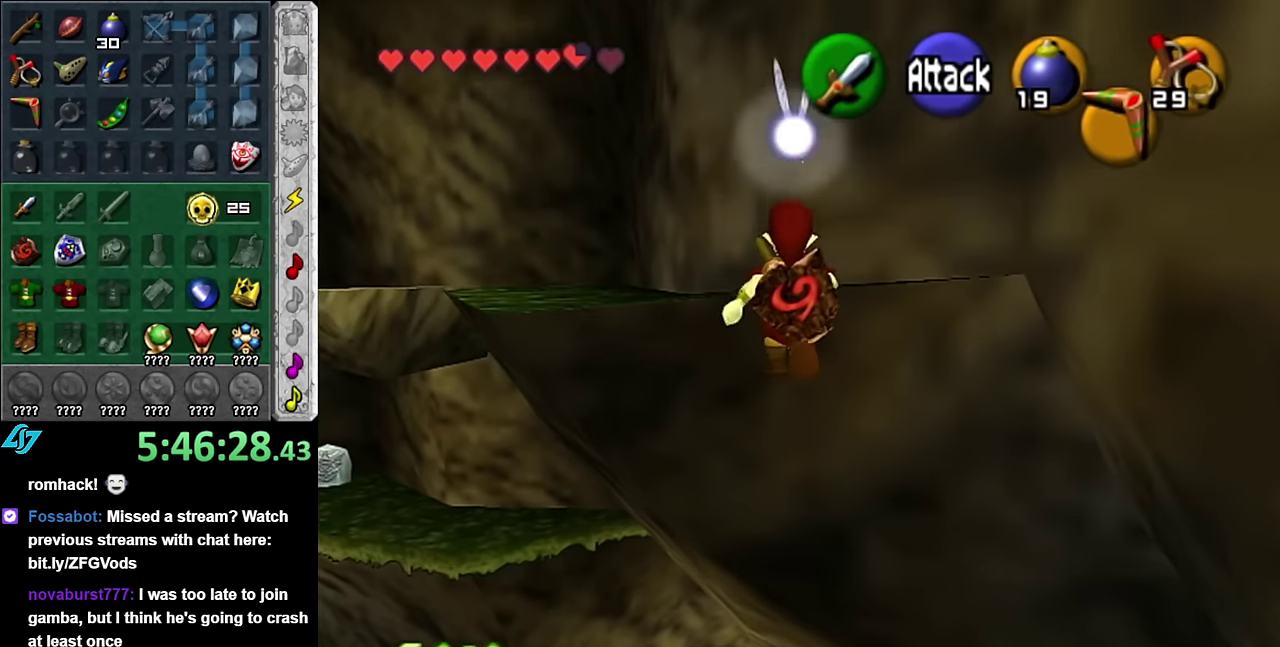
{"buttons": ["A"], "left_stick": "up", "right_stick": "center", "events": []}
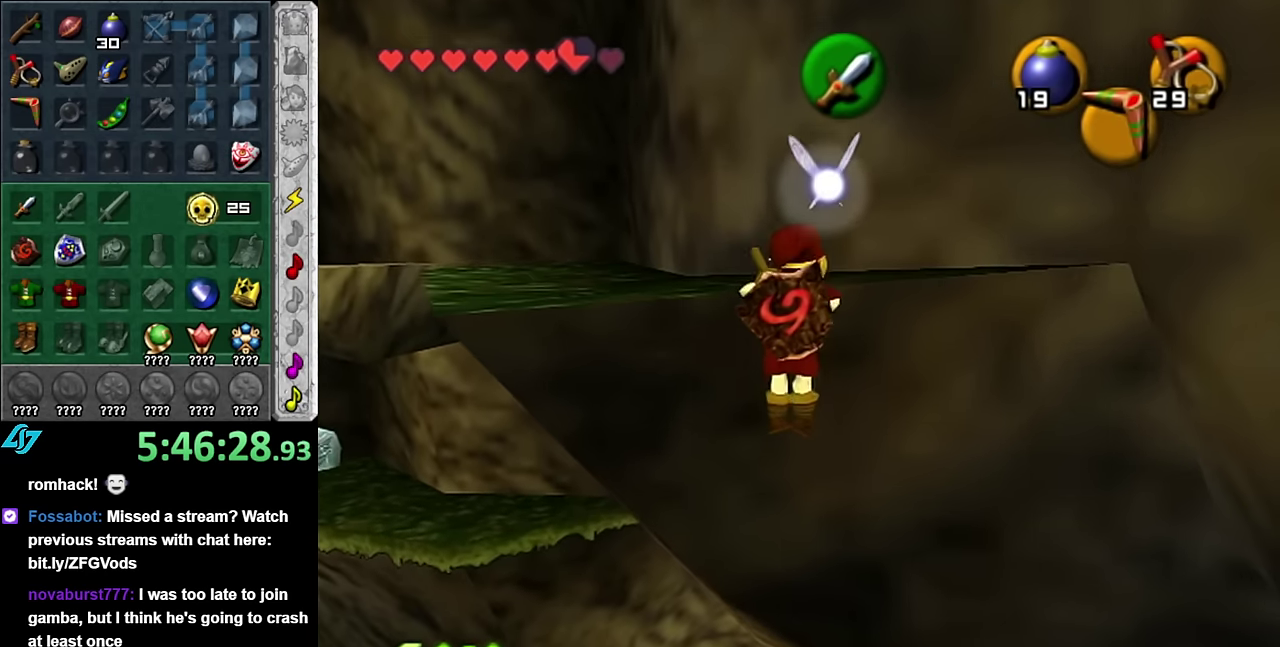
{"buttons": [], "left_stick": "up-left", "right_stick": "center", "events": [[50, "A", "up"], [450, "left_stick", "up-left"]]}
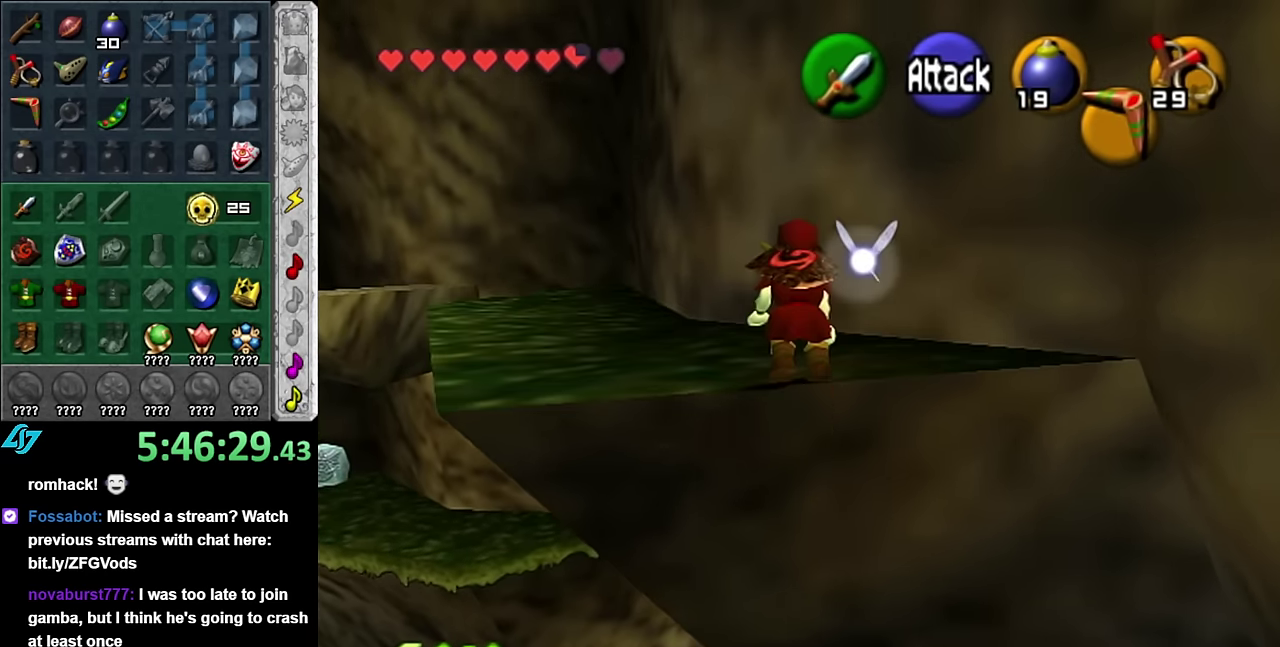
{"buttons": ["A", "L1"], "left_stick": "up", "right_stick": "center", "events": [[383, "A", "down"], [416, "L1", "down"], [483, "left_stick", "up"]]}
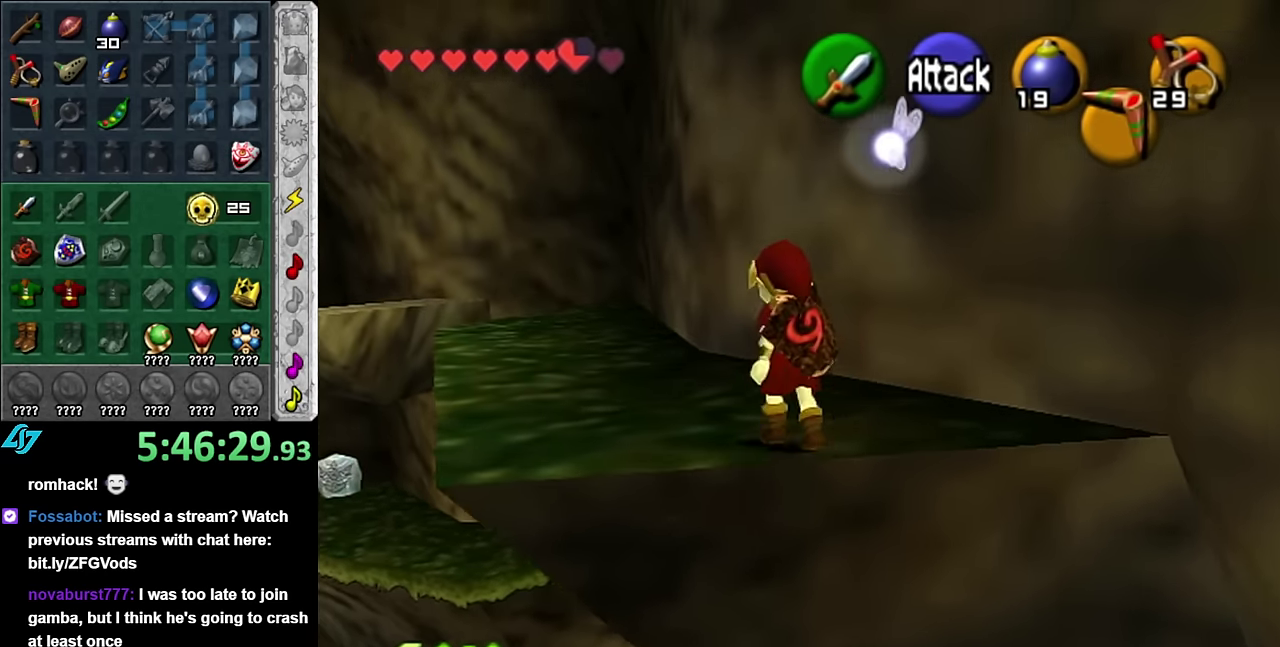
{"buttons": [], "left_stick": "up", "right_stick": "center", "events": [[50, "A", "up"], [166, "L1", "up"]]}
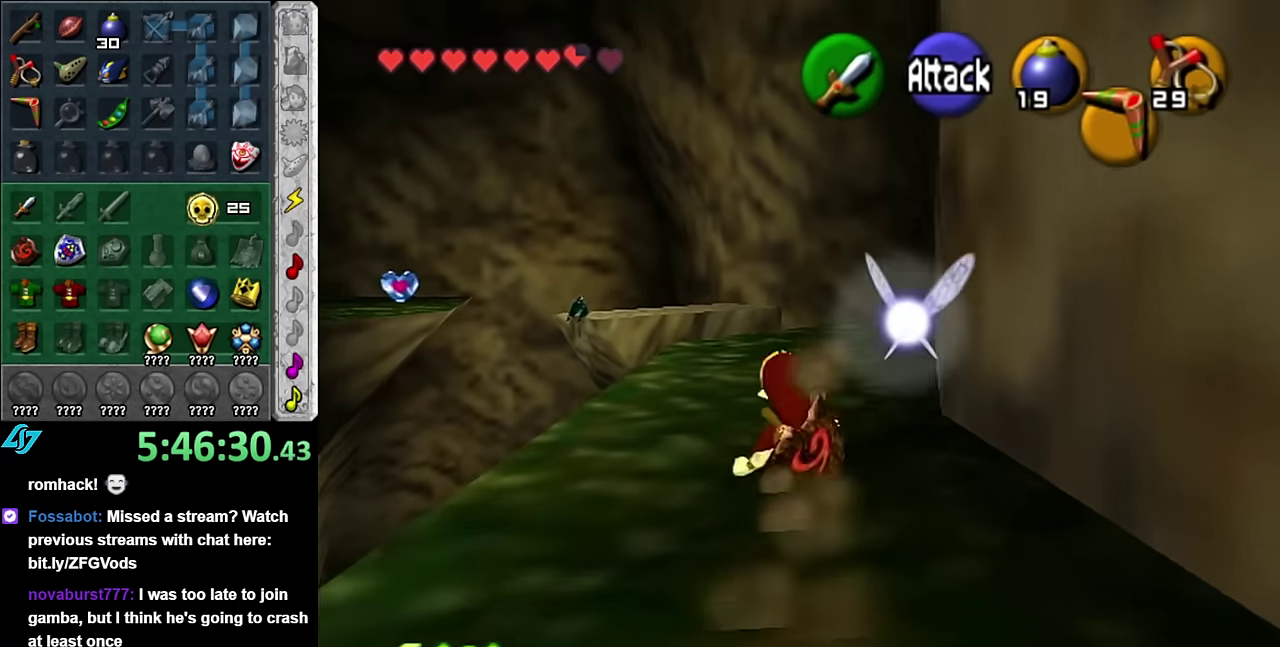
{"buttons": [], "left_stick": "up", "right_stick": "center", "events": [[116, "A", "down"], [333, "A", "up"]]}
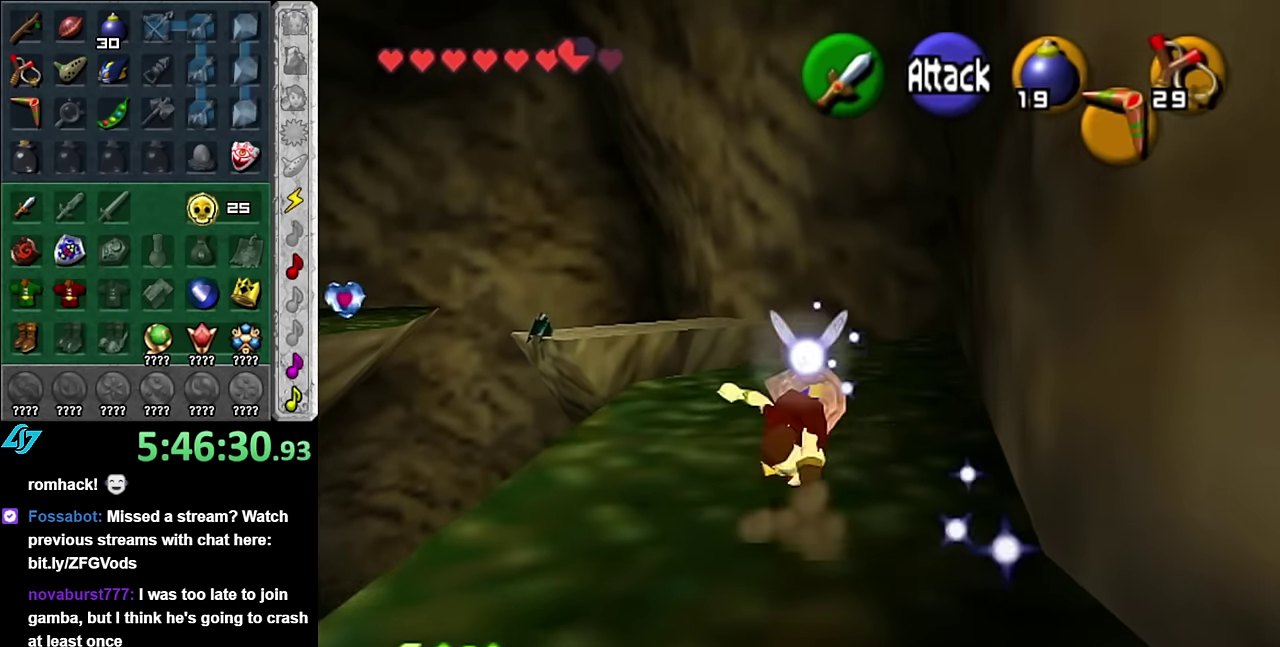
{"buttons": ["L1"], "left_stick": "center", "right_stick": "center", "events": [[200, "left_stick", "up-left"], [316, "left_stick", "up"], [450, "L1", "down"], [483, "left_stick", "center"]]}
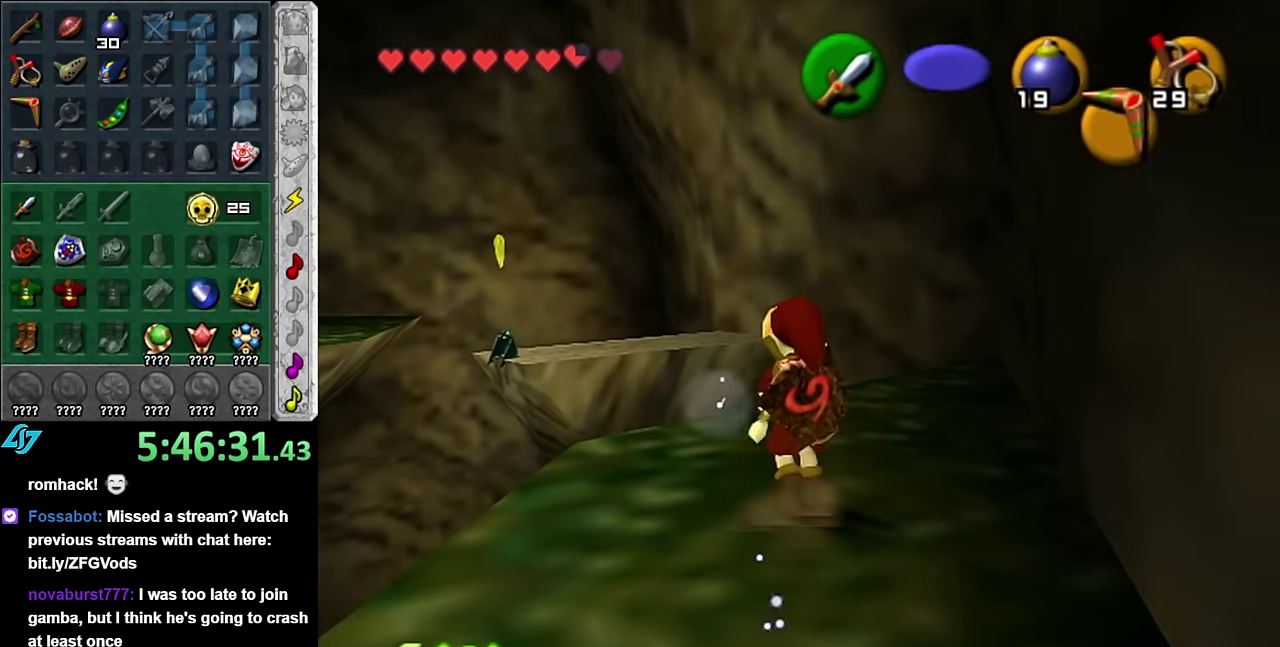
{"buttons": [], "left_stick": "down-right", "right_stick": "center", "events": [[200, "L1", "up"], [300, "left_stick", "down-right"]]}
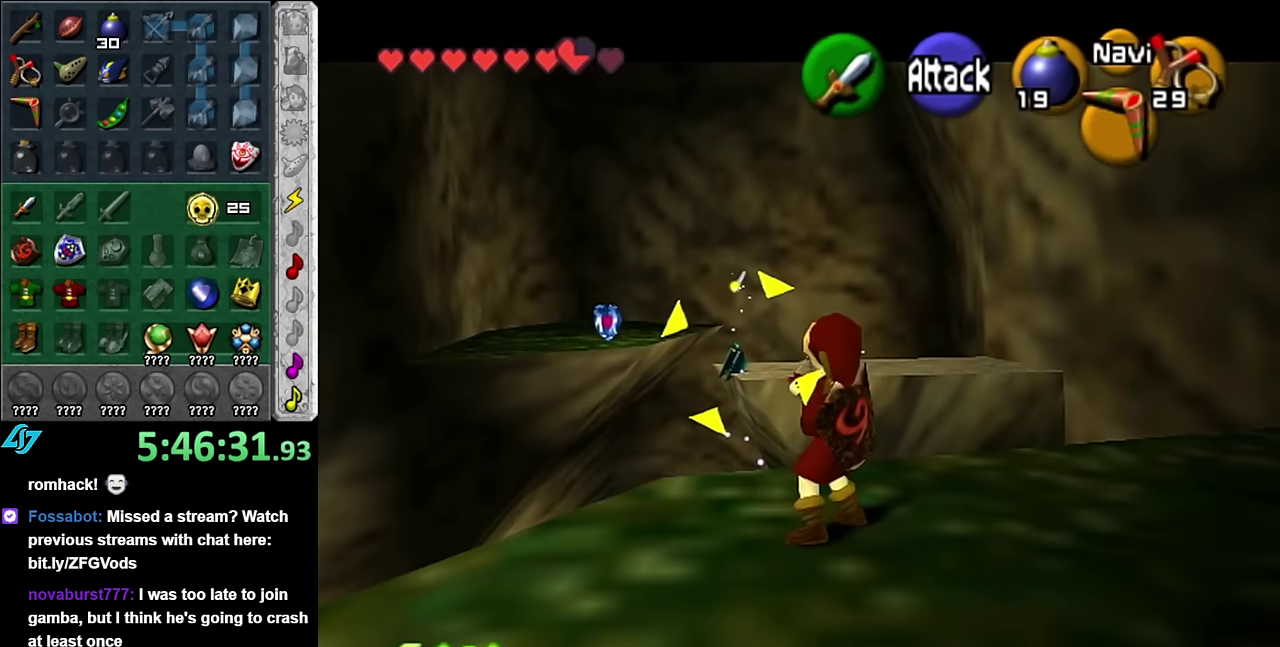
{"buttons": [], "left_stick": "right", "right_stick": "center", "events": [[16, "left_stick", "right"]]}
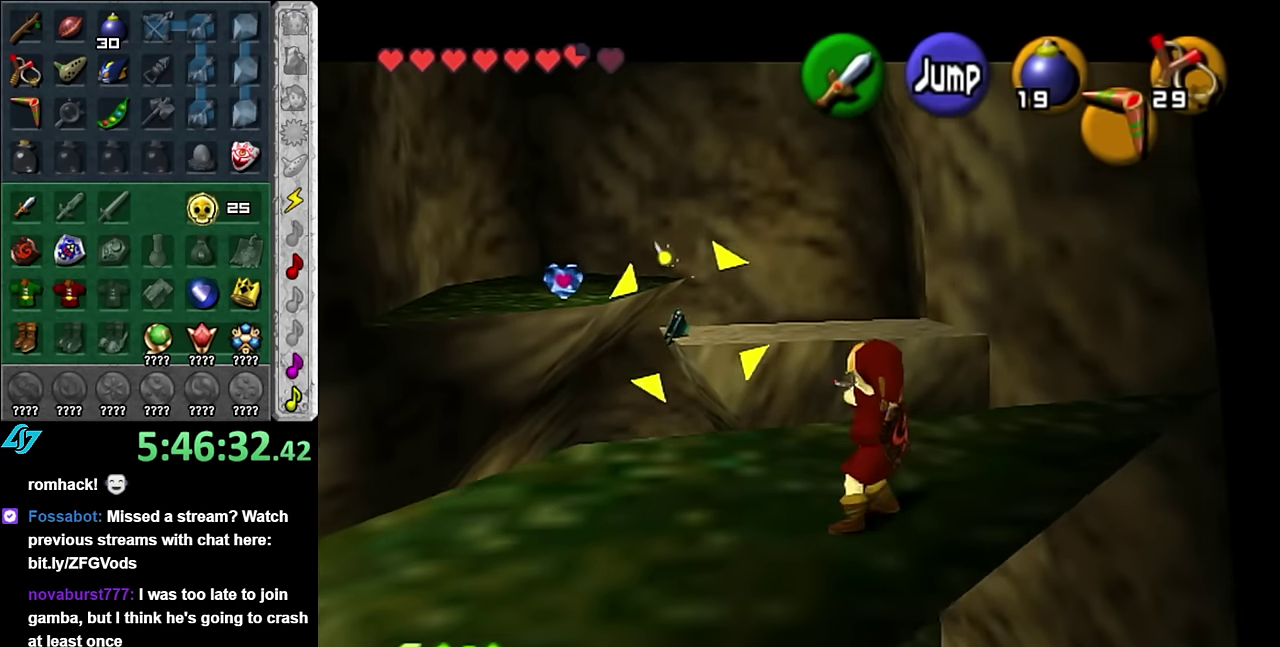
{"buttons": [], "left_stick": "center", "right_stick": "center", "events": [[16, "left_stick", "center"]]}
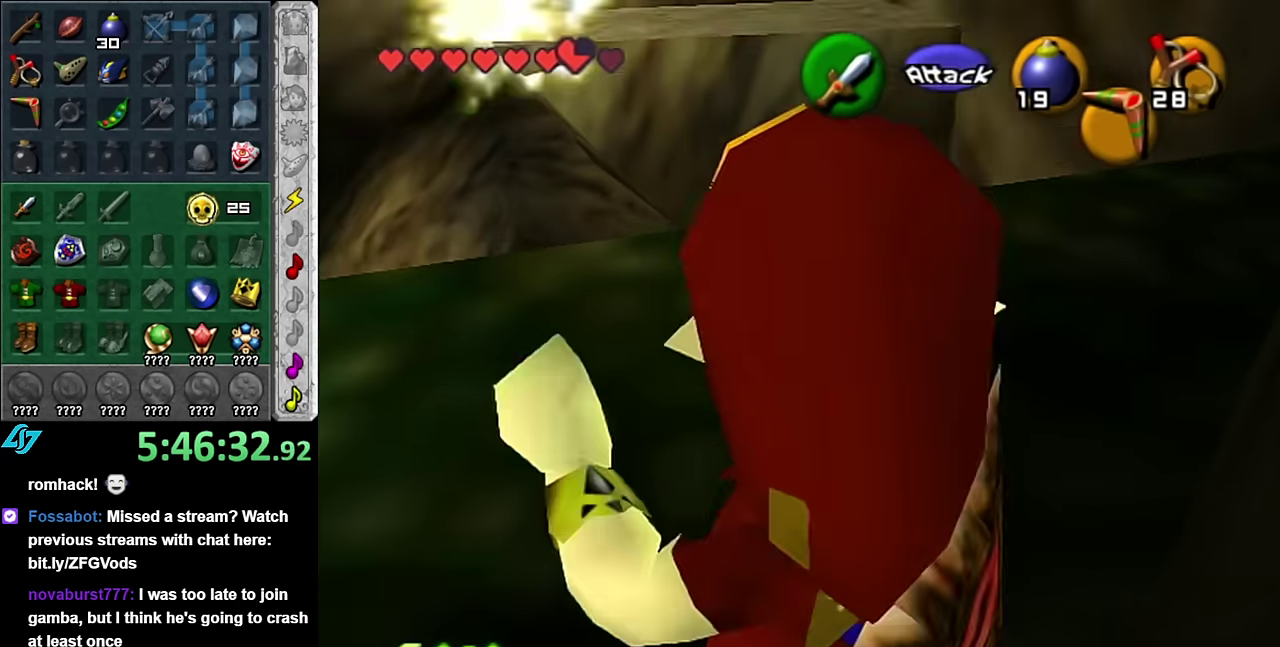
{"buttons": ["A"], "left_stick": "up", "right_stick": "center", "events": [[50, "left_stick", "up-right"], [166, "left_stick", "up"], [450, "A", "down"]]}
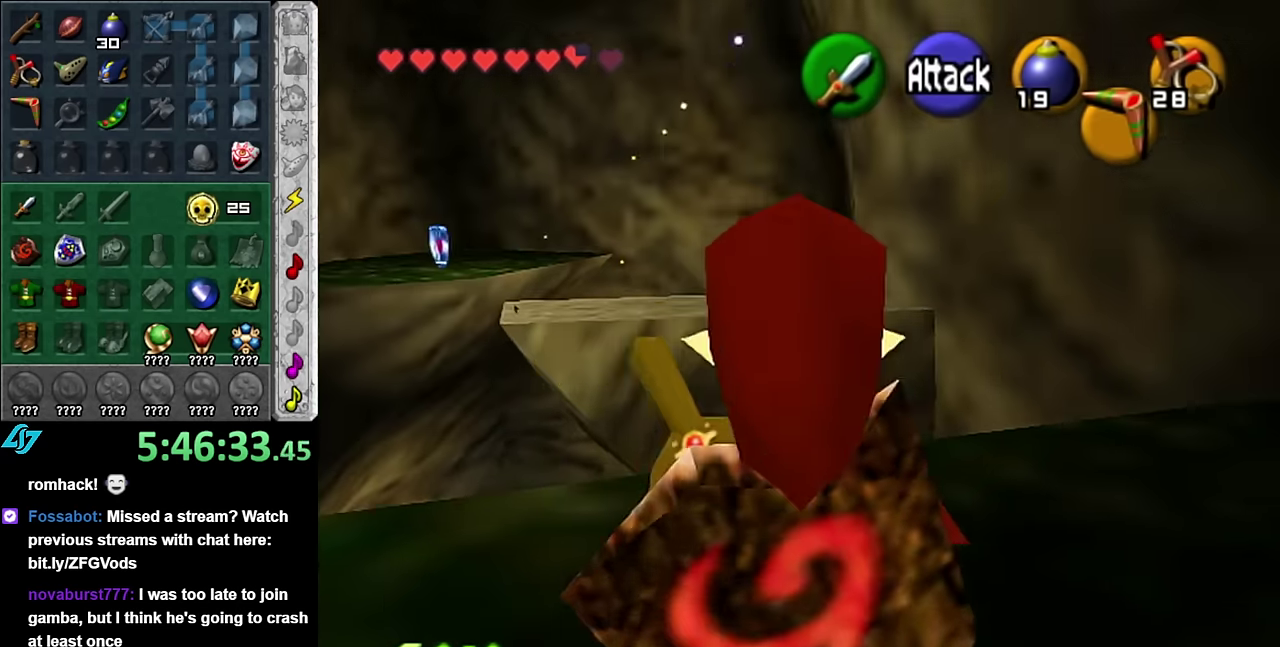
{"buttons": [], "left_stick": "up", "right_stick": "center", "events": [[50, "A", "up"], [116, "A", "down"], [233, "A", "up"]]}
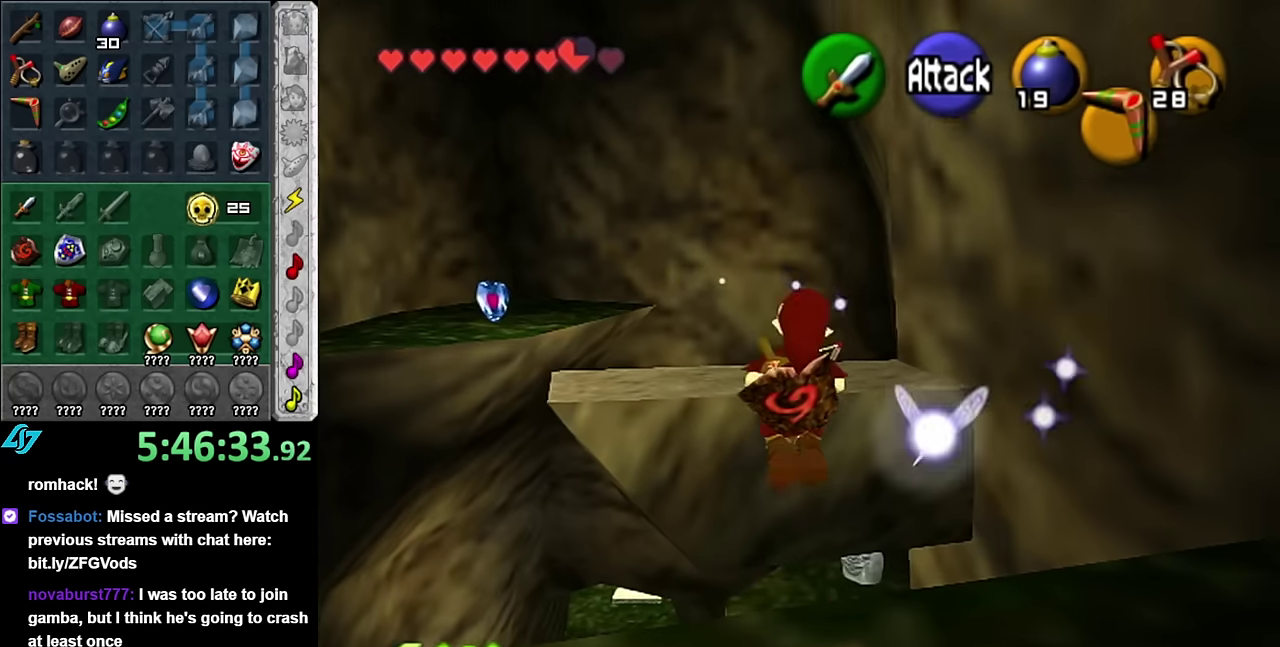
{"buttons": [], "left_stick": "up", "right_stick": "center", "events": [[200, "B", "down"], [350, "B", "up"]]}
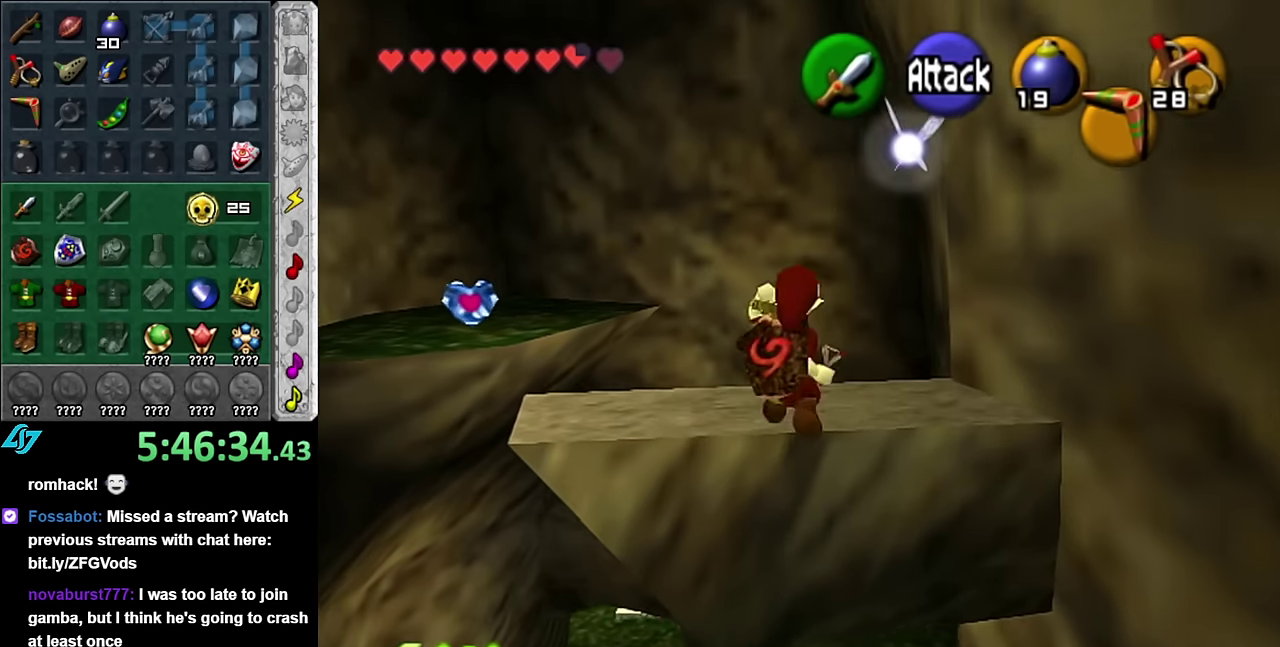
{"buttons": [], "left_stick": "up", "right_stick": "center", "events": []}